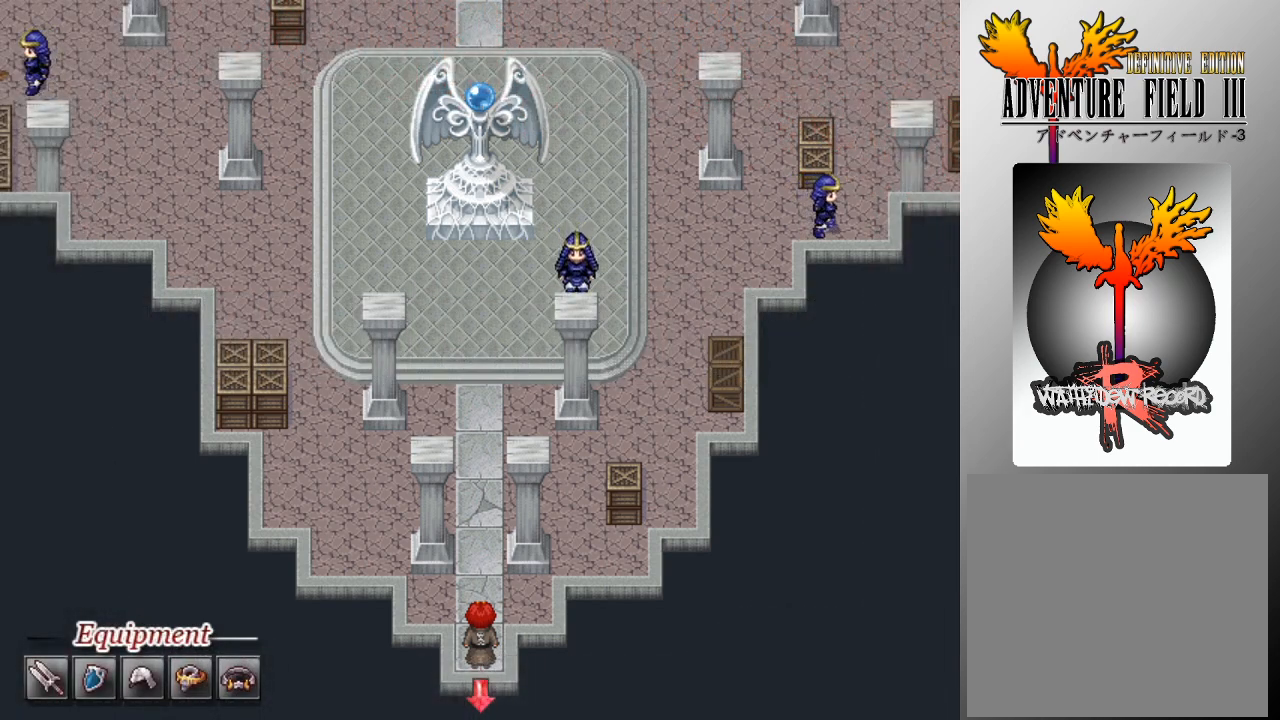
Gameplay with a controller (Xbox layout); each line is a JSON object with the inputs held at the frame after it. "events" lists button and stick changes between this image and that frame as [ms after this image, input, new state], when the widget could be followed in between. Not read: right_stick.
{"buttons": [], "left_stick": "up", "events": [[267, "left_stick", "up"]]}
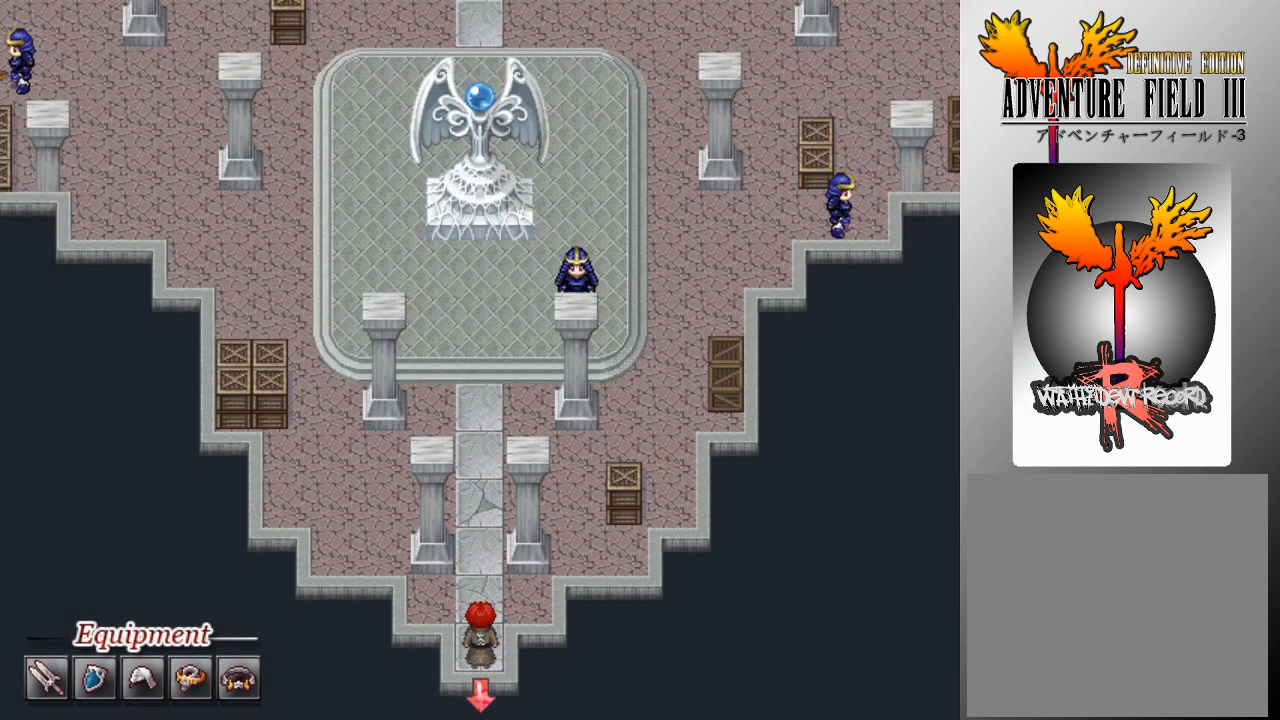
{"buttons": ["L1"], "left_stick": "up", "events": [[167, "L1", "down"]]}
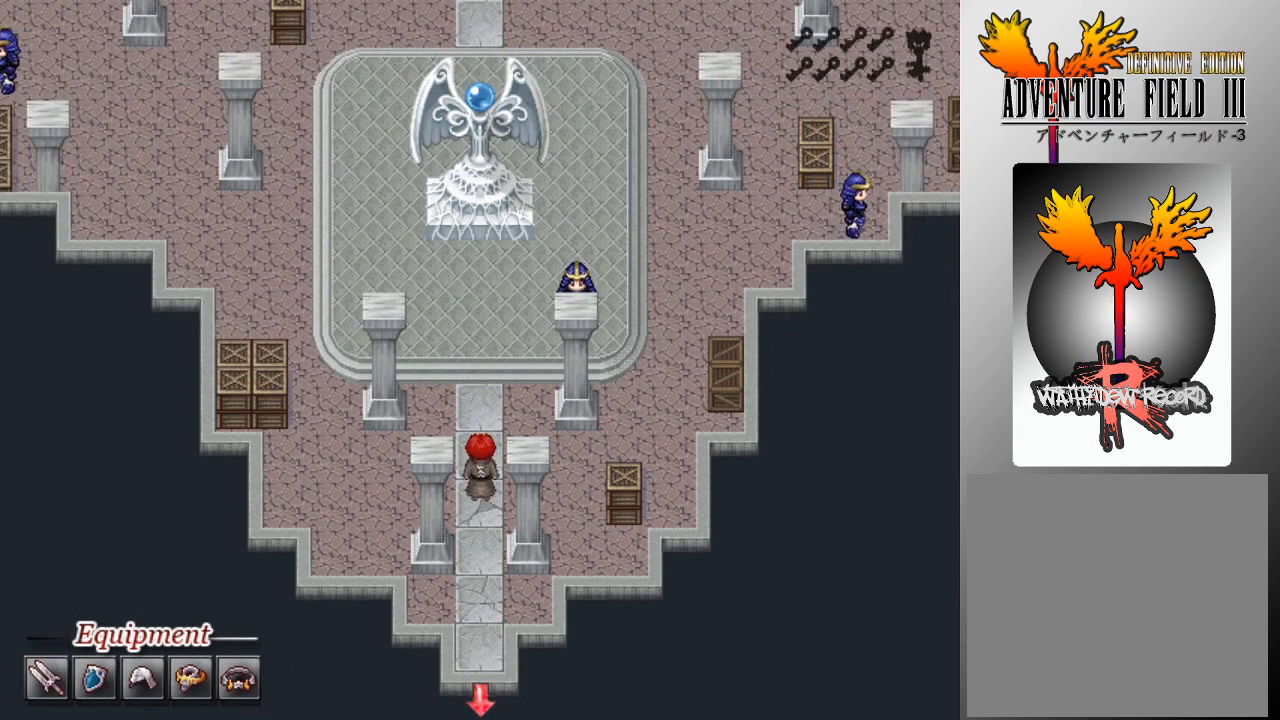
{"buttons": ["L1"], "left_stick": "right", "events": [[400, "left_stick", "right"]]}
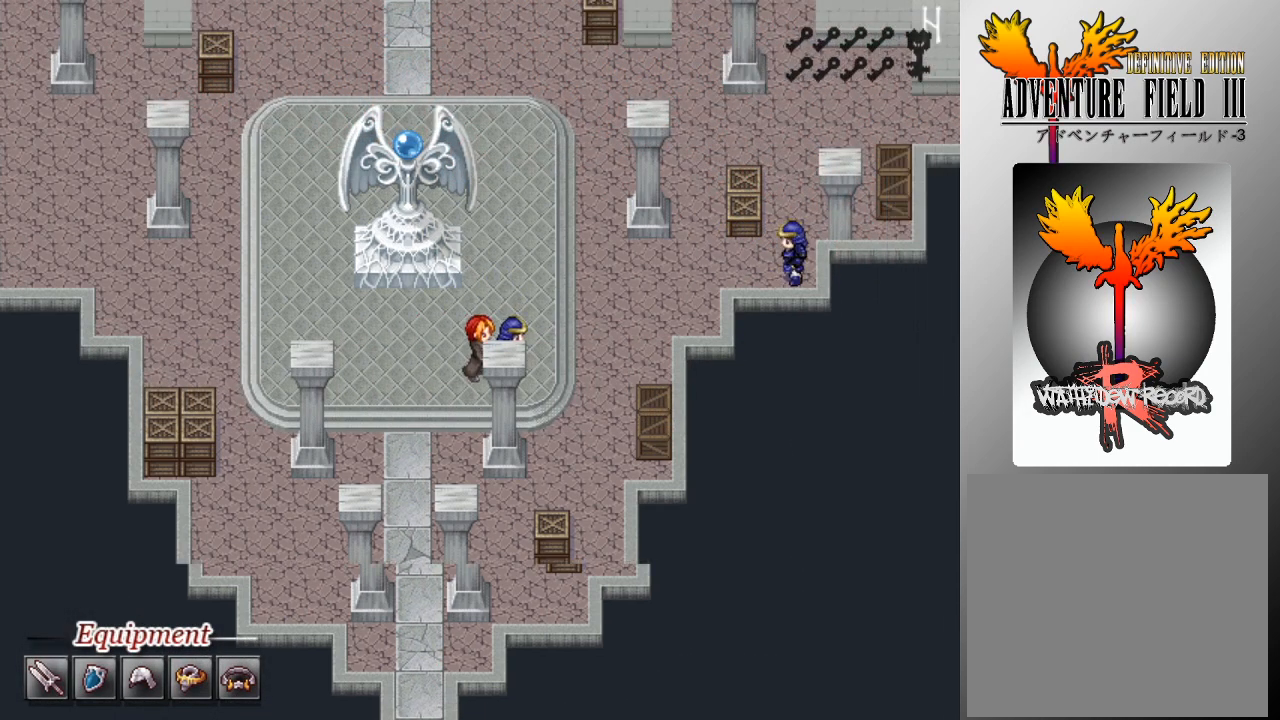
{"buttons": [], "left_stick": "center", "events": [[100, "L1", "up"], [133, "left_stick", "center"]]}
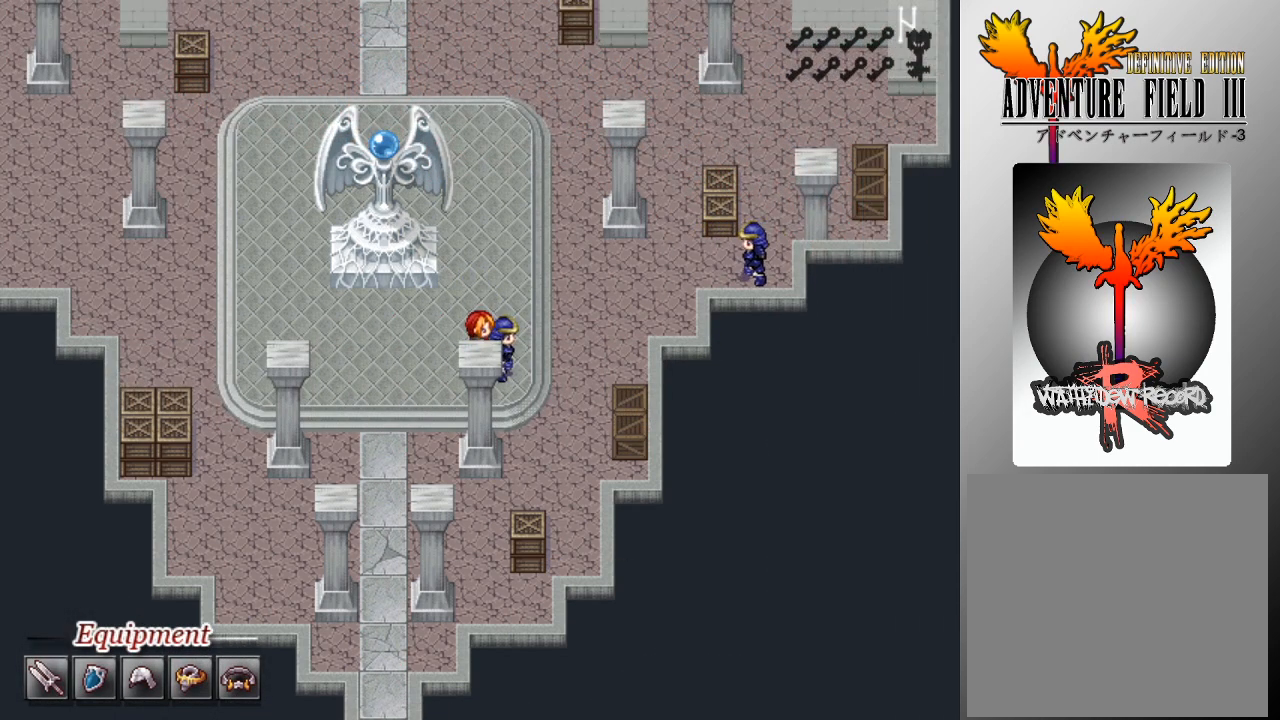
{"buttons": [], "left_stick": "center", "events": []}
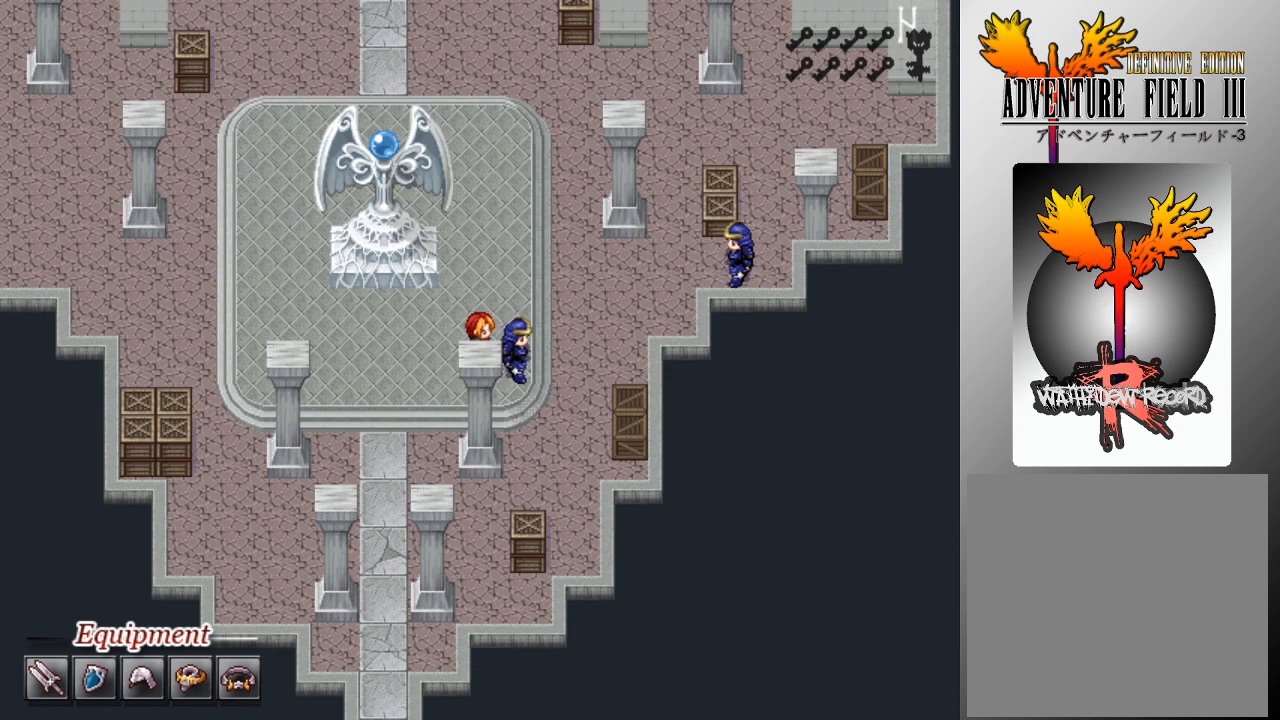
{"buttons": [], "left_stick": "center", "events": [[267, "left_stick", "right"], [400, "left_stick", "center"]]}
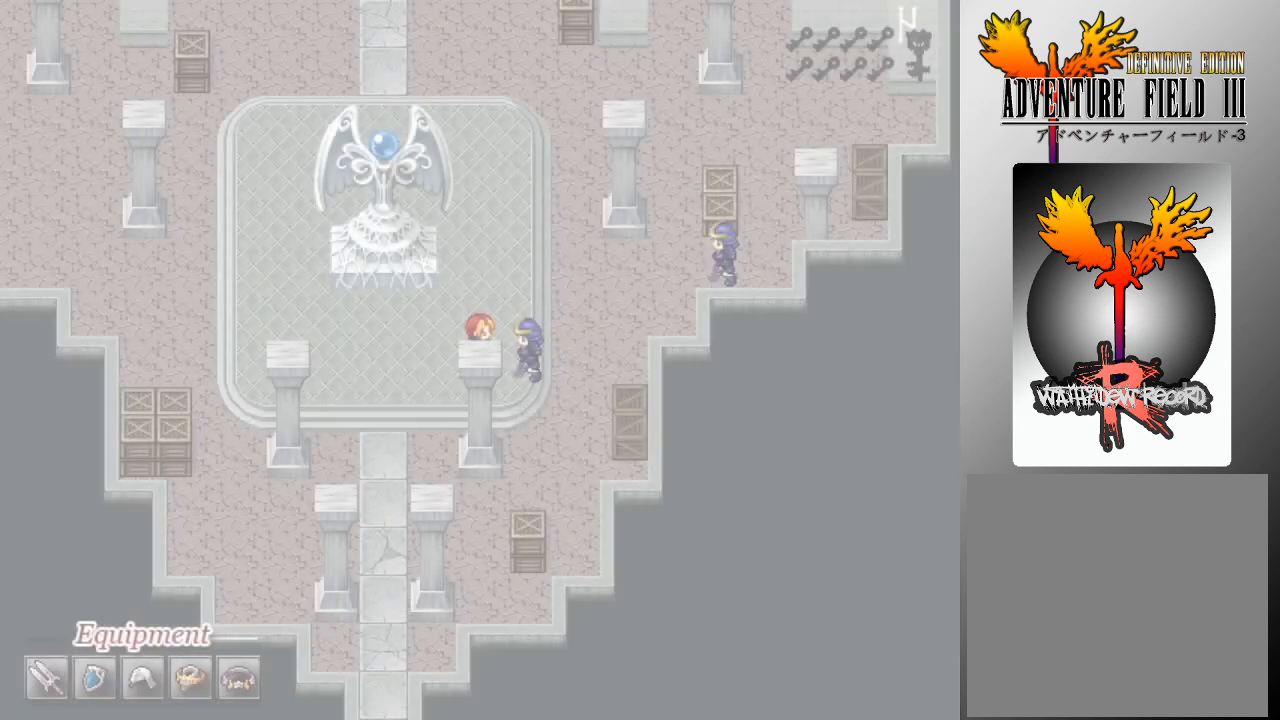
{"buttons": [], "left_stick": "center", "events": []}
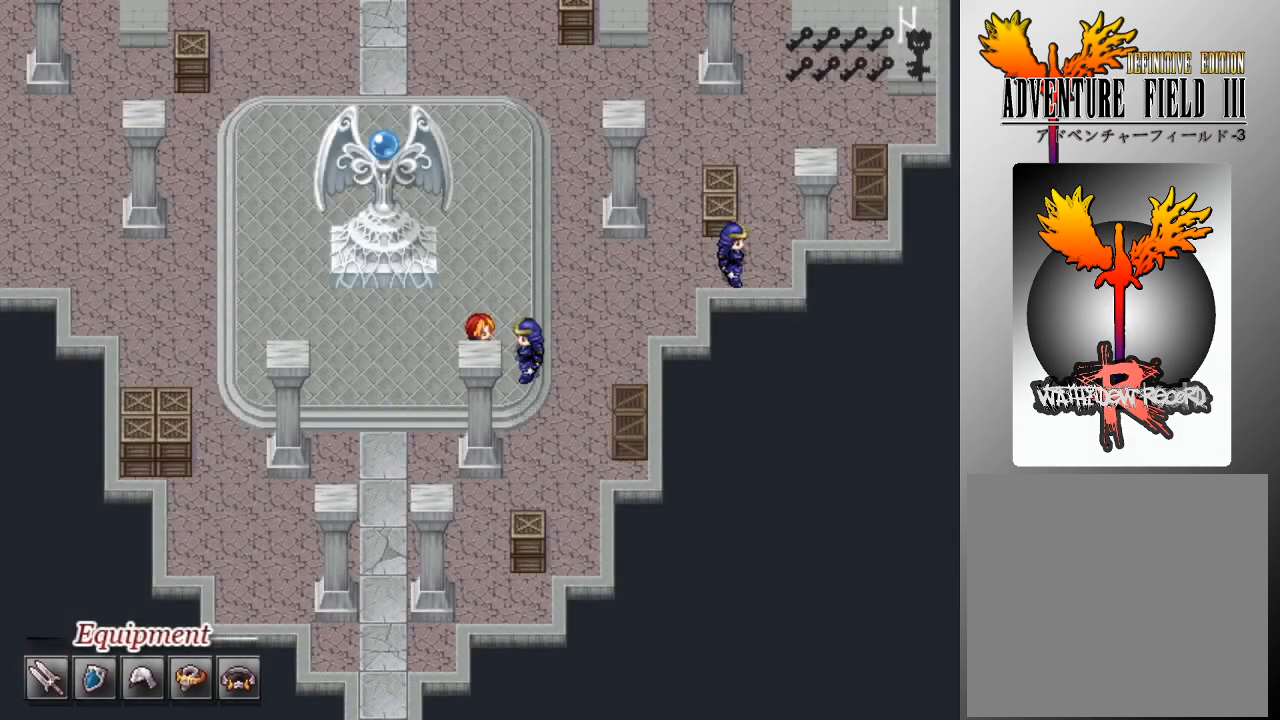
{"buttons": [], "left_stick": "center", "events": []}
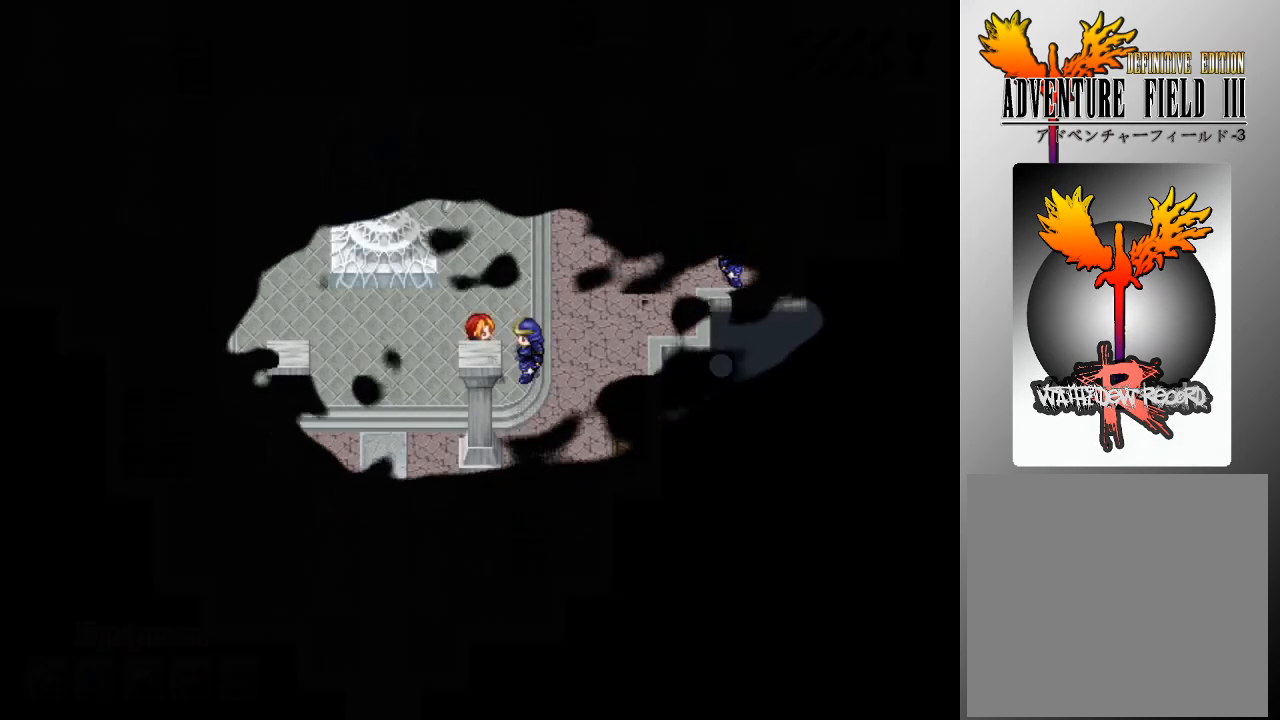
{"buttons": [], "left_stick": "center", "events": []}
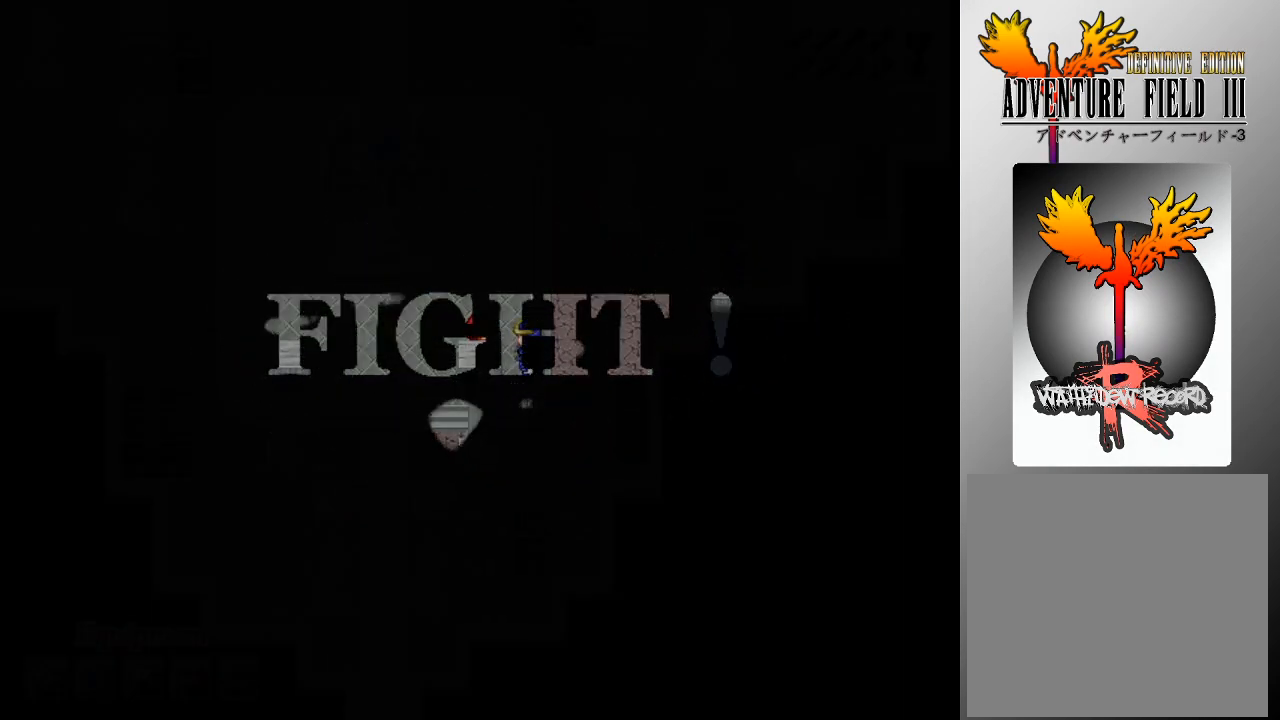
{"buttons": [], "left_stick": "center", "events": []}
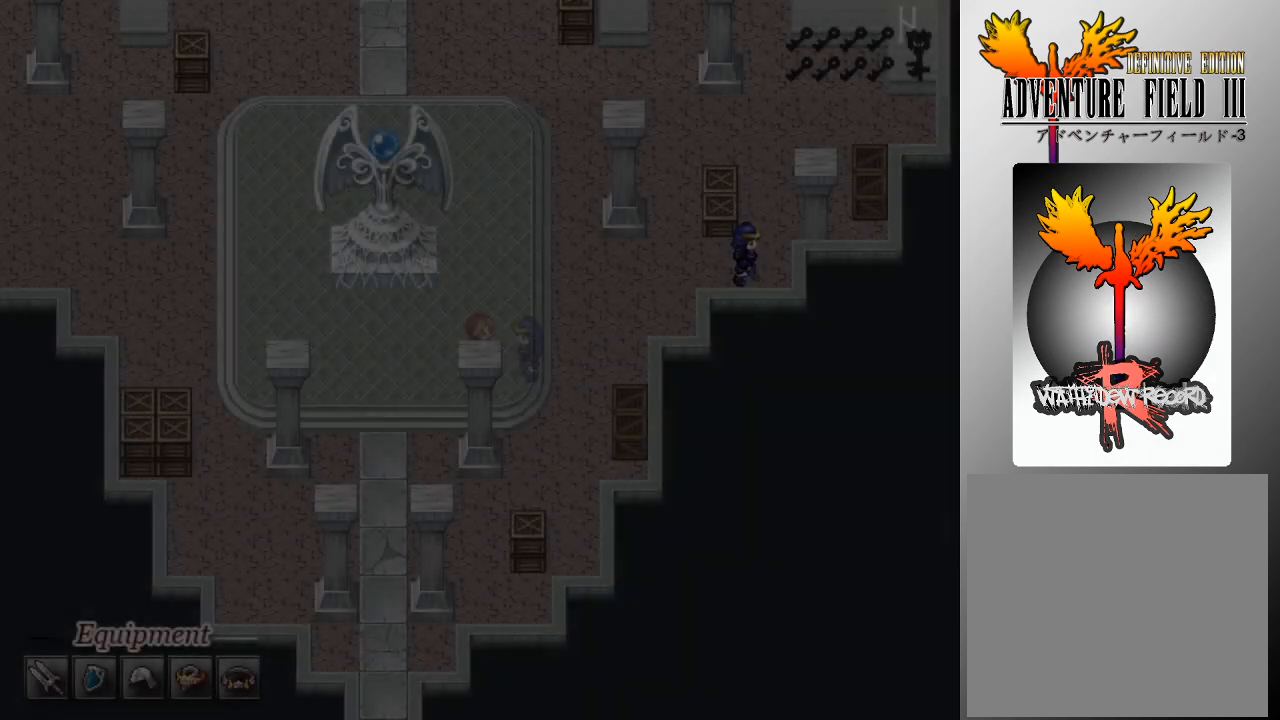
{"buttons": [], "left_stick": "center", "events": []}
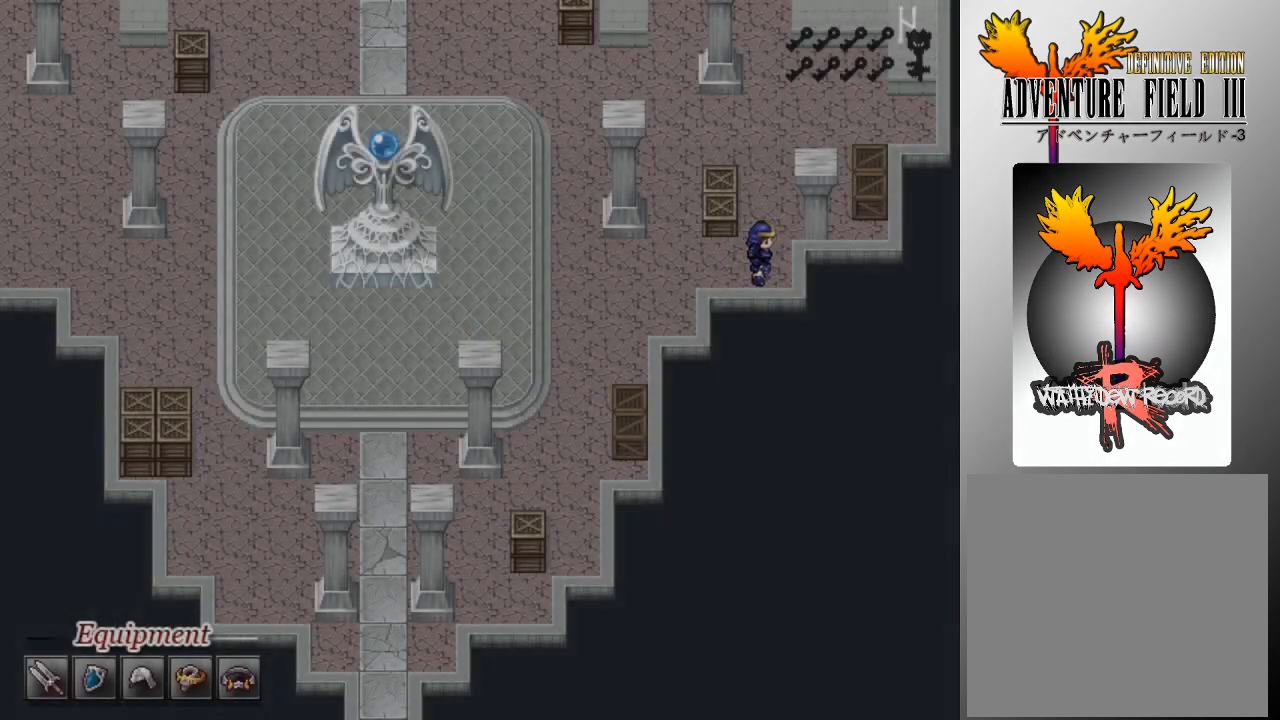
{"buttons": [], "left_stick": "center", "events": []}
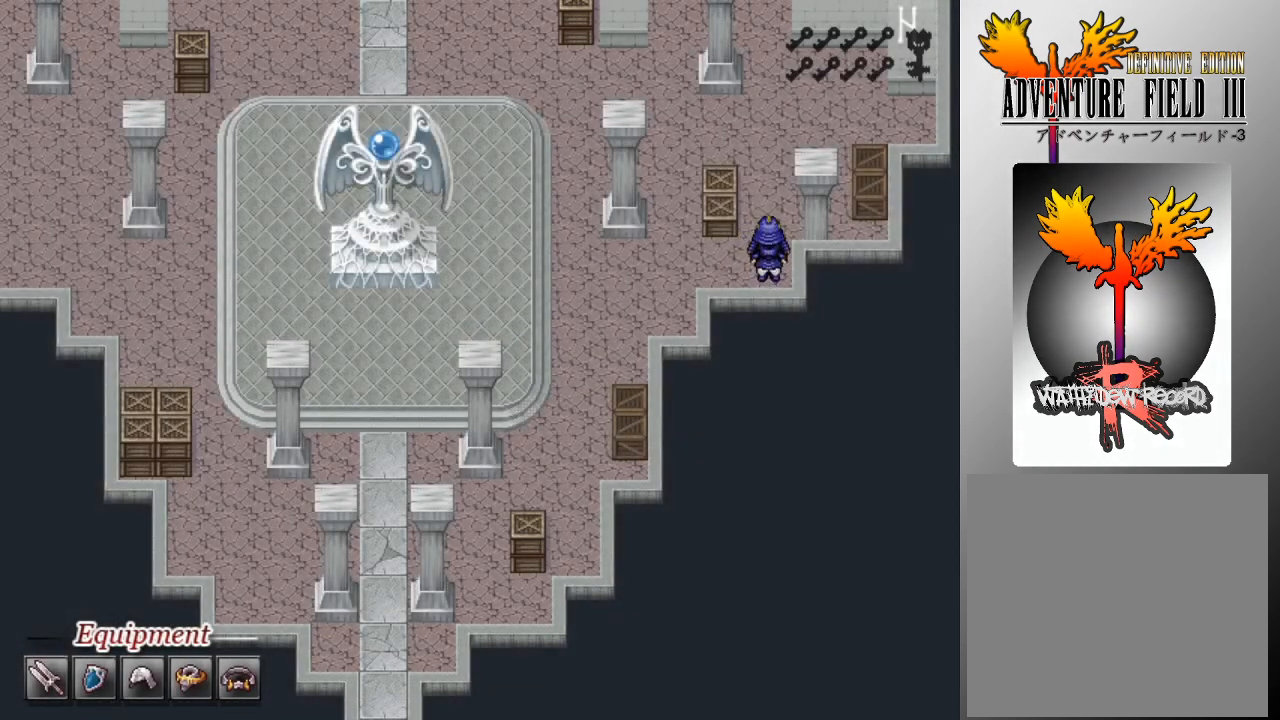
{"buttons": [], "left_stick": "center", "events": []}
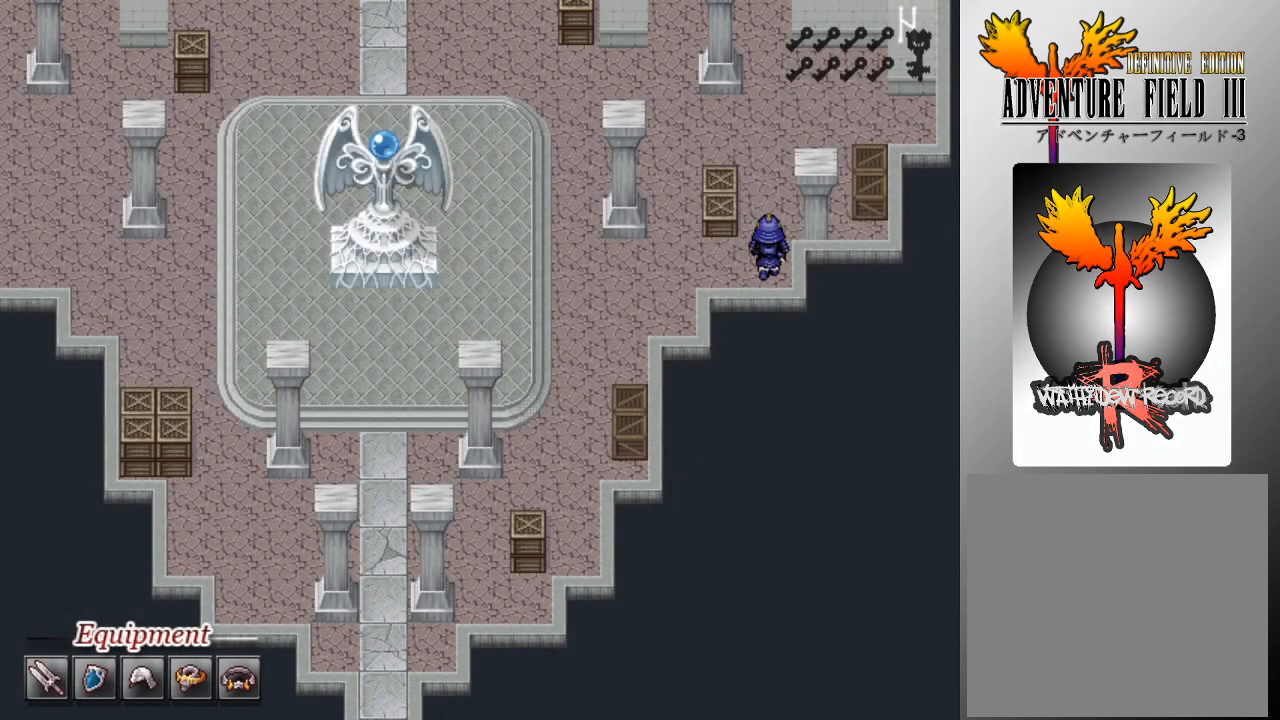
{"buttons": [], "left_stick": "center", "events": []}
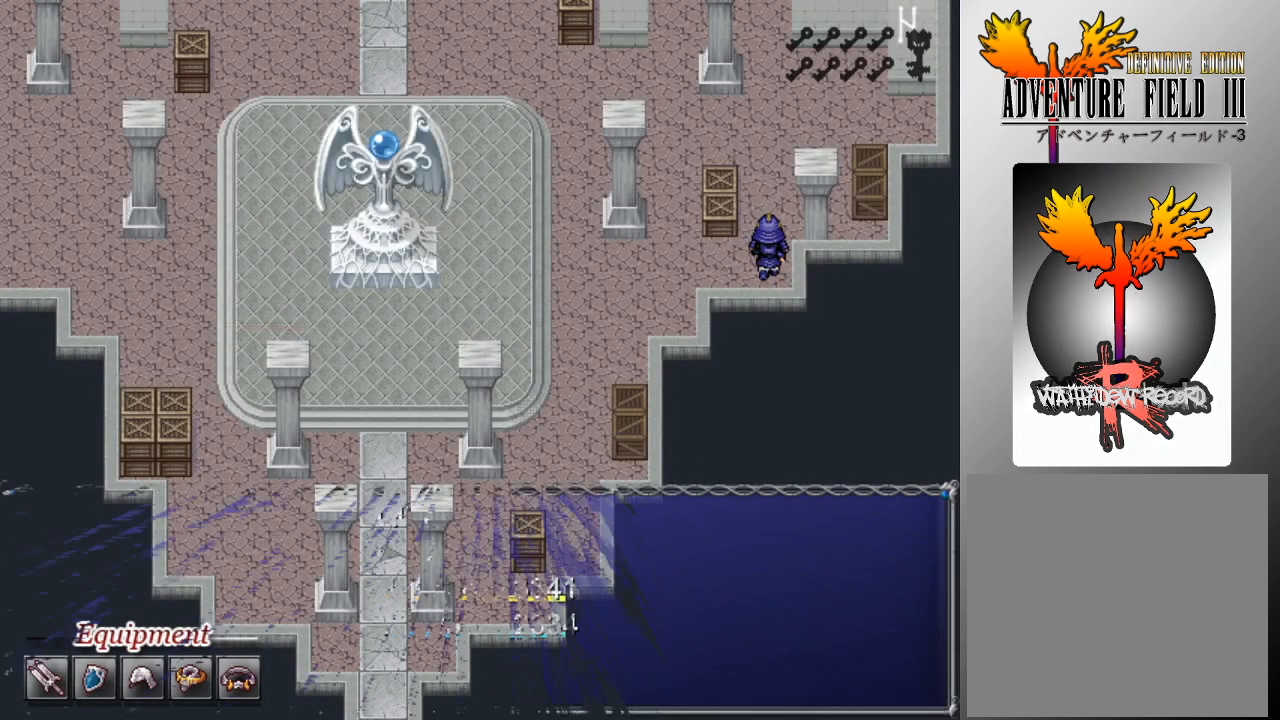
{"buttons": [], "left_stick": "center", "events": []}
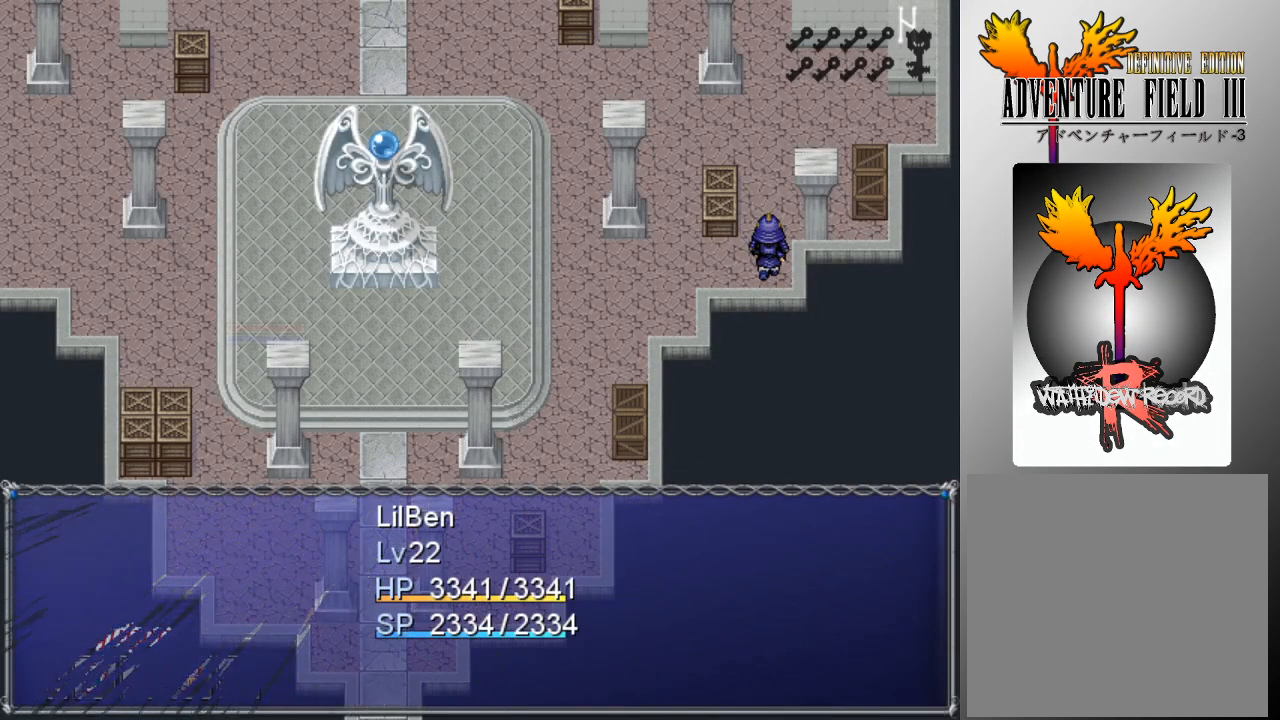
{"buttons": ["A"], "left_stick": "center", "events": [[500, "A", "down"]]}
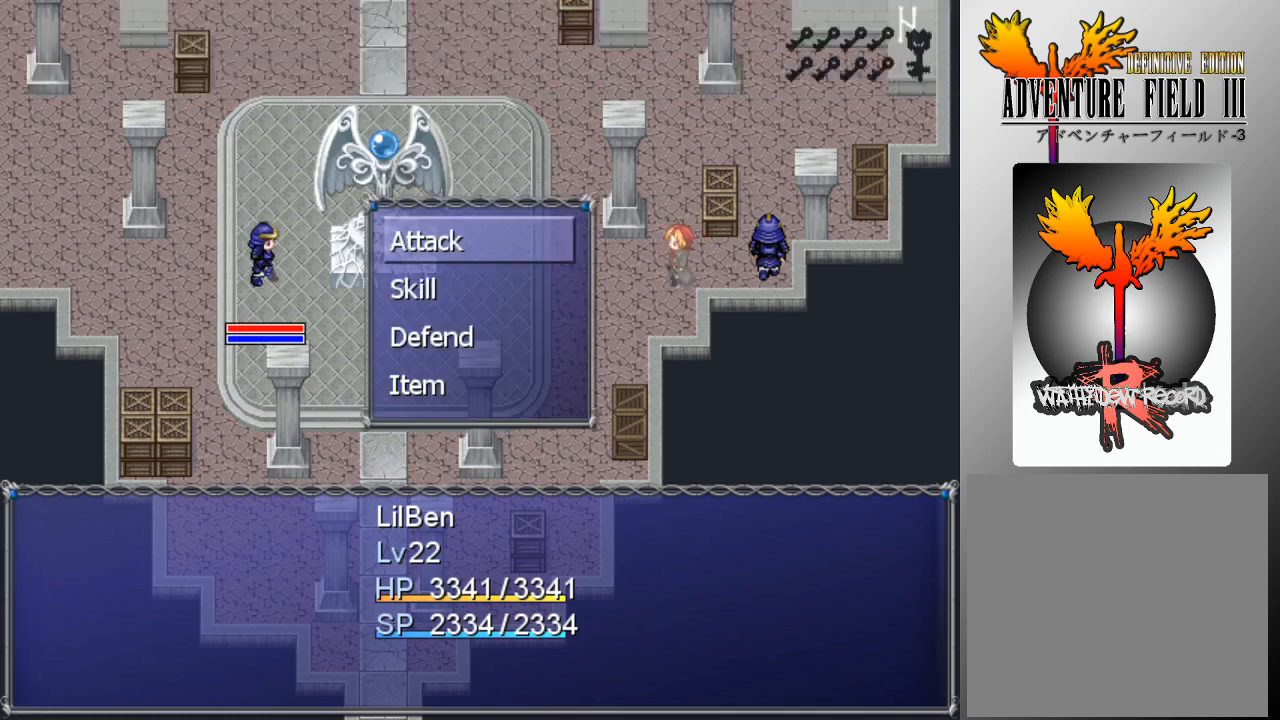
{"buttons": [], "left_stick": "center", "events": [[100, "A", "up"], [300, "DPAD_DOWN", "down"], [367, "DPAD_DOWN", "up"], [400, "A", "down"], [500, "A", "up"]]}
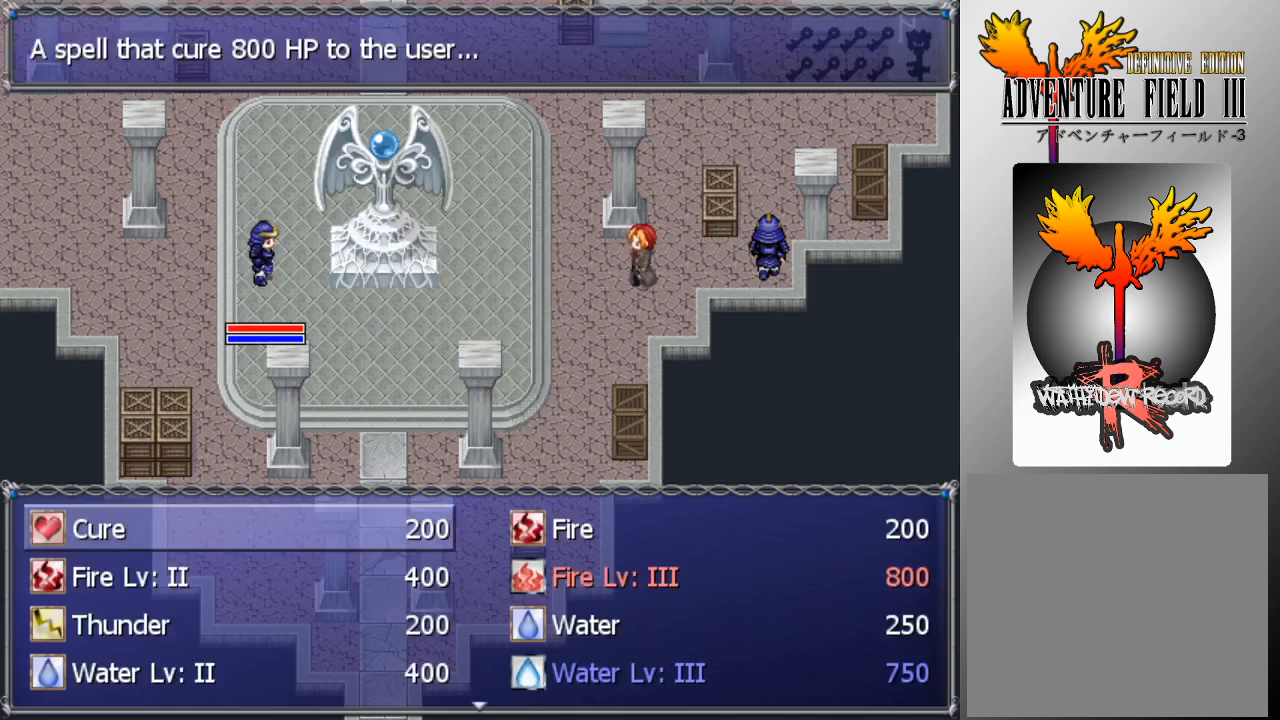
{"buttons": ["DPAD_DOWN"], "left_stick": "center", "events": [[133, "DPAD_DOWN", "down"]]}
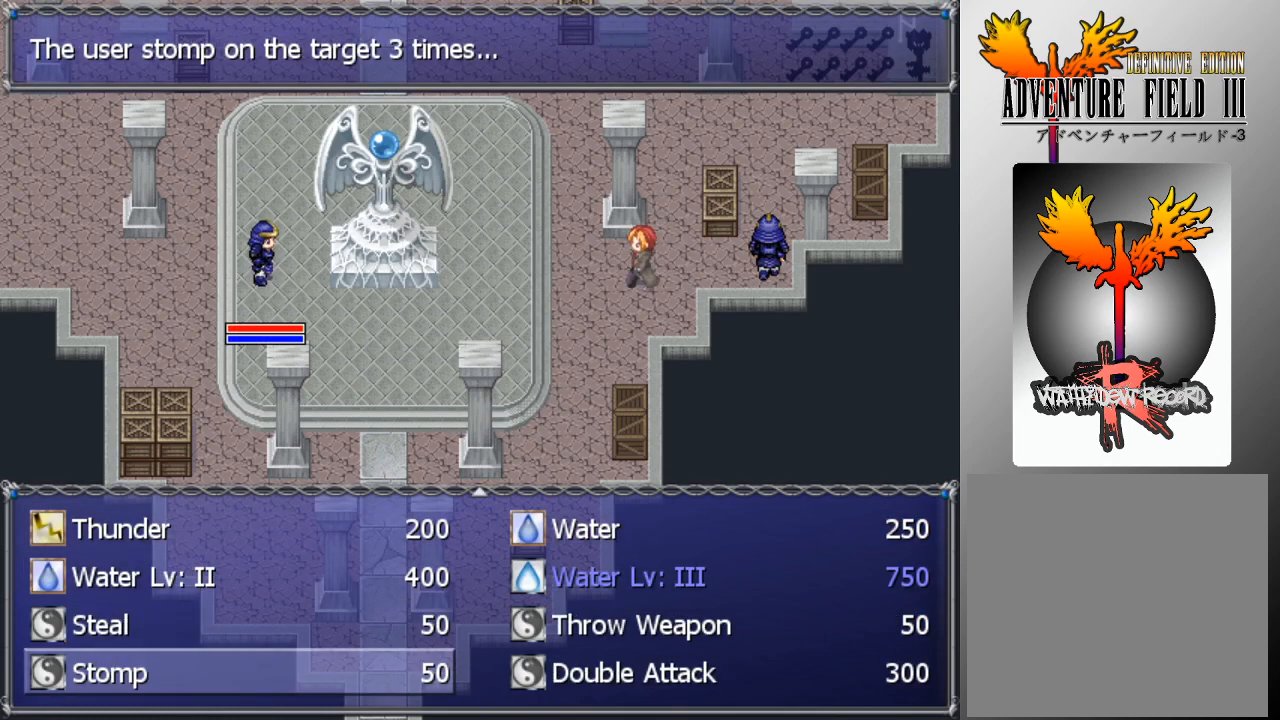
{"buttons": [], "left_stick": "center", "events": [[100, "DPAD_DOWN", "up"]]}
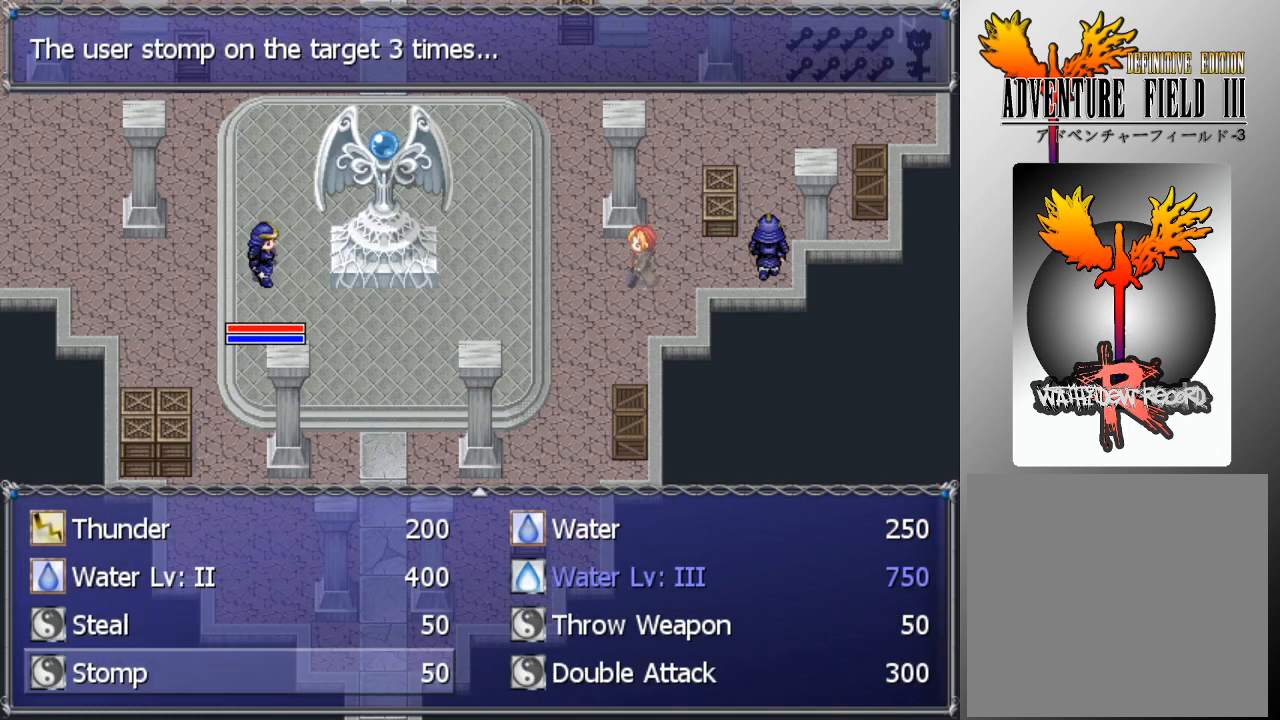
{"buttons": [], "left_stick": "center", "events": [[33, "DPAD_RIGHT", "down"], [133, "DPAD_RIGHT", "up"], [267, "A", "down"], [333, "A", "up"], [400, "A", "down"], [467, "A", "up"]]}
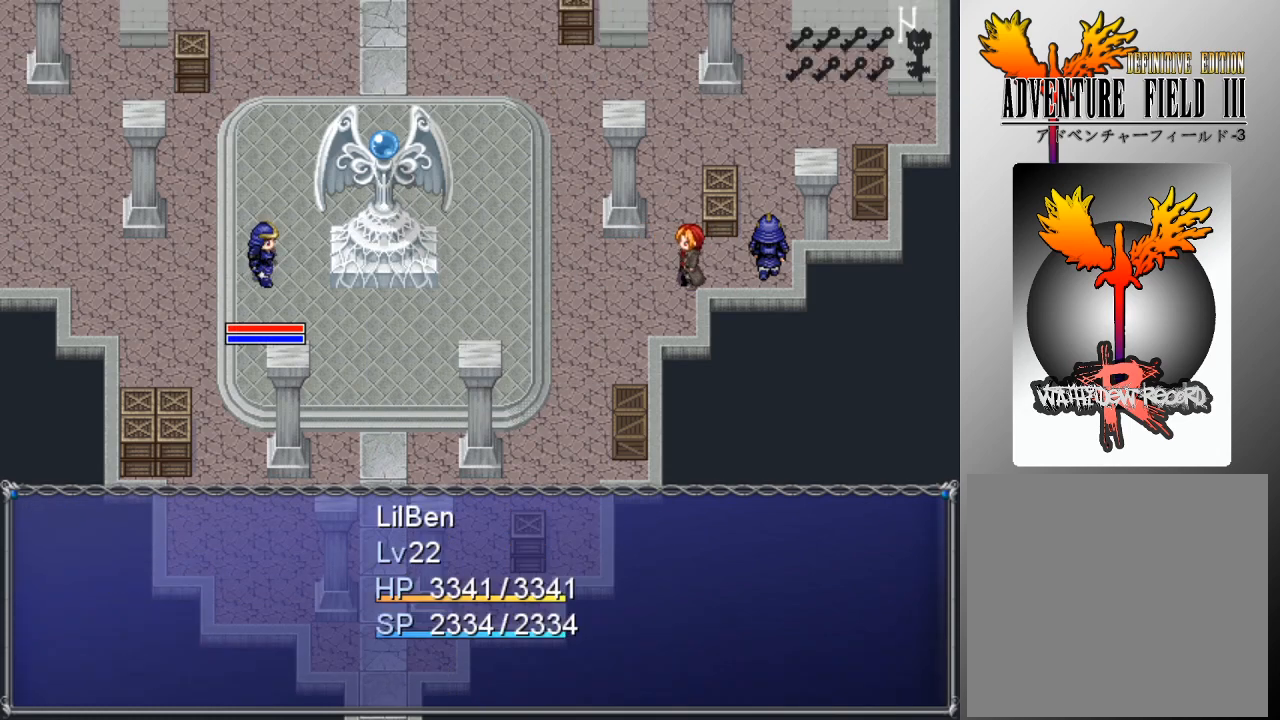
{"buttons": [], "left_stick": "center", "events": []}
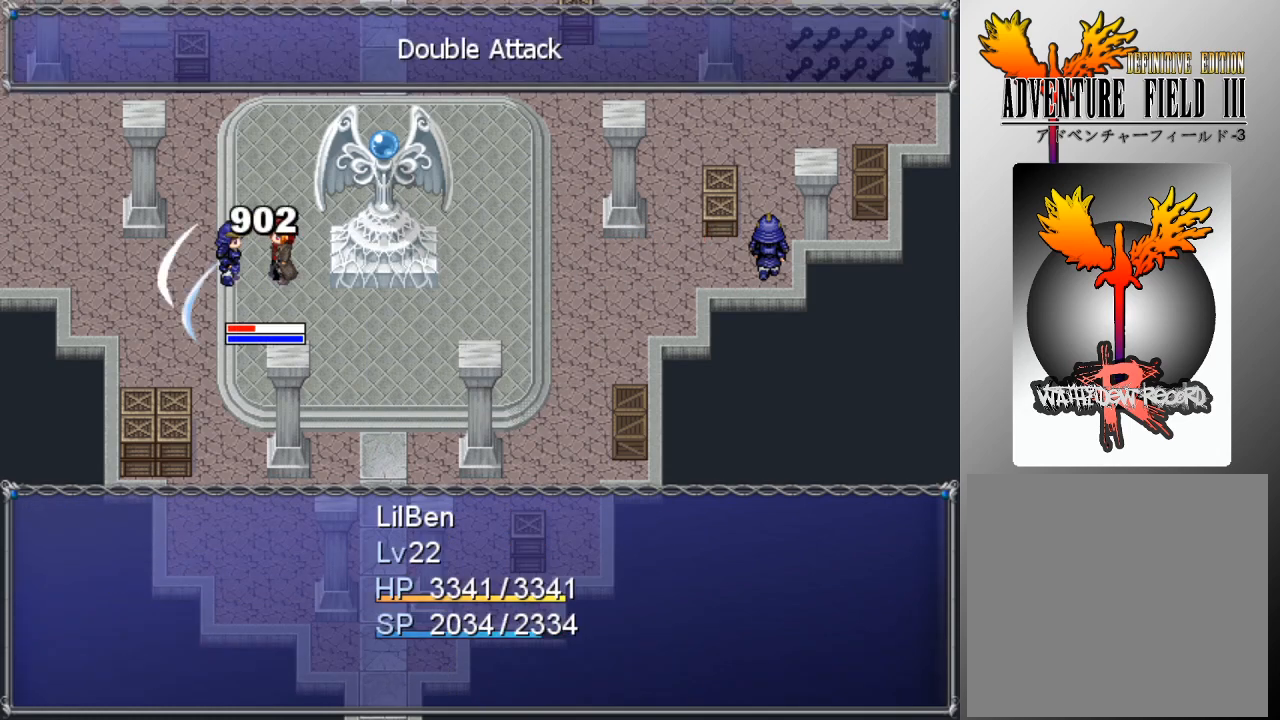
{"buttons": [], "left_stick": "center", "events": []}
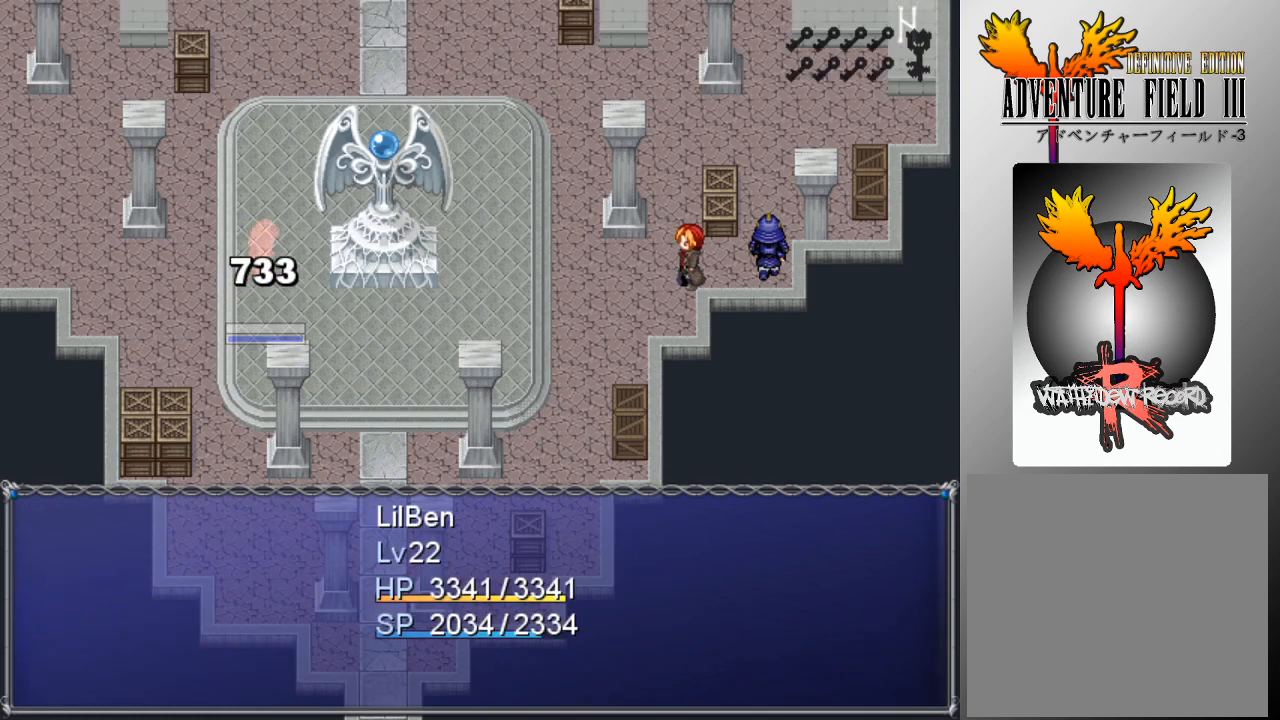
{"buttons": [], "left_stick": "center", "events": []}
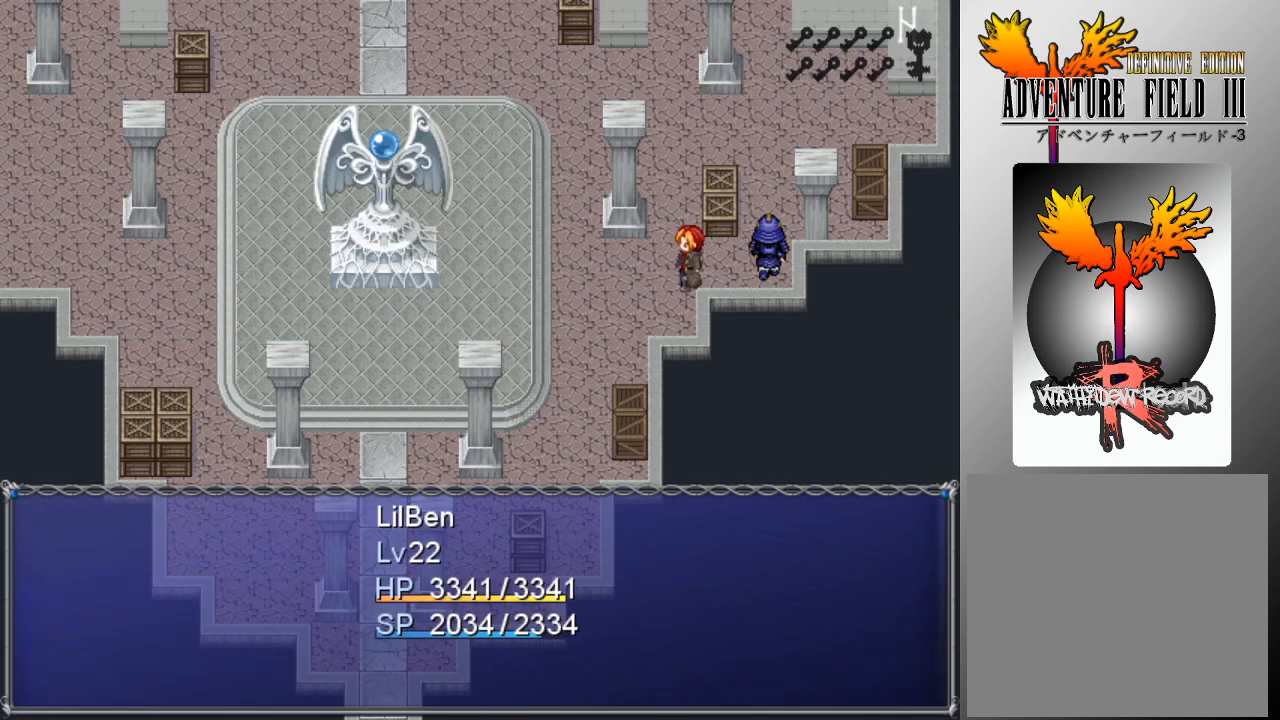
{"buttons": [], "left_stick": "center", "events": []}
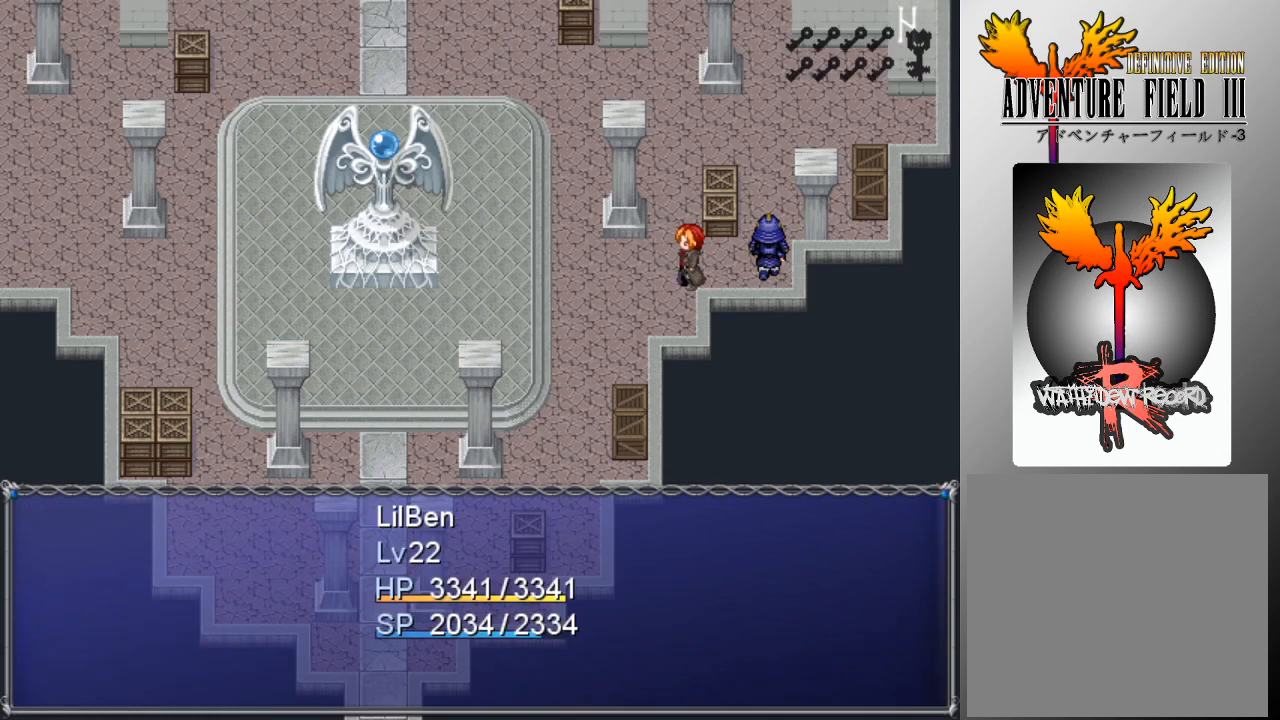
{"buttons": [], "left_stick": "center", "events": []}
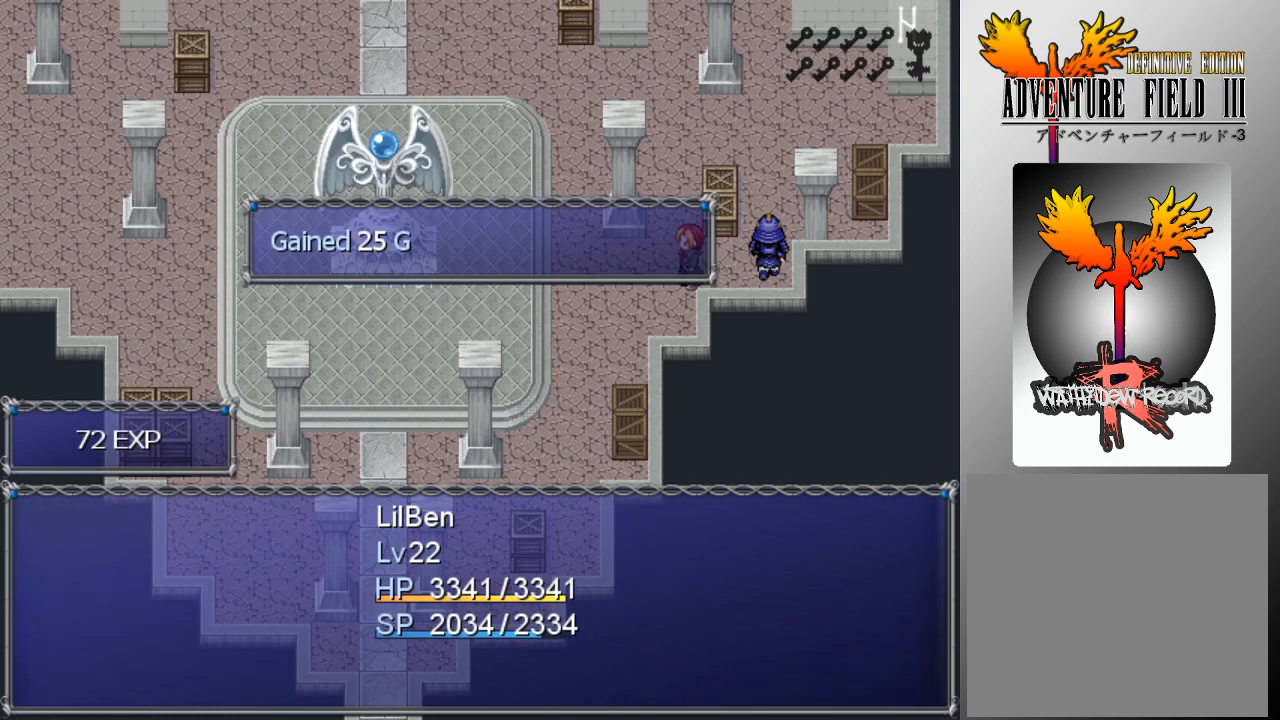
{"buttons": [], "left_stick": "center", "events": [[200, "A", "down"], [333, "A", "up"]]}
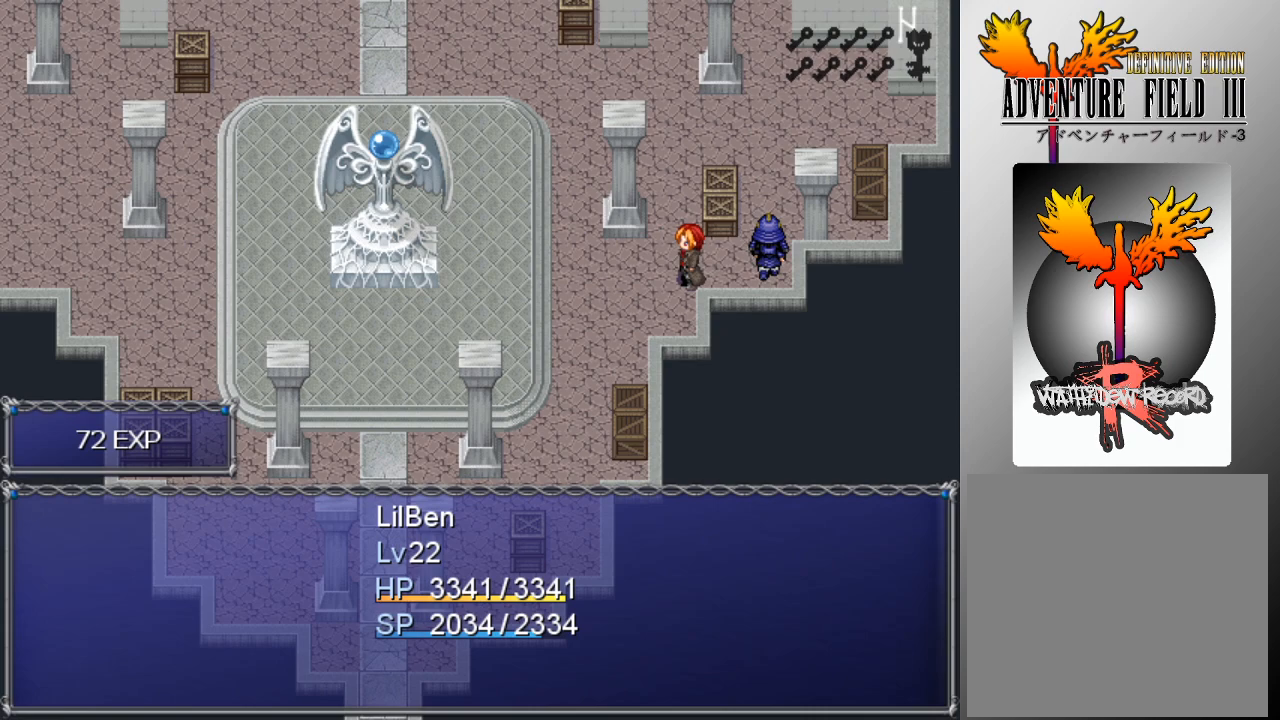
{"buttons": [], "left_stick": "center", "events": []}
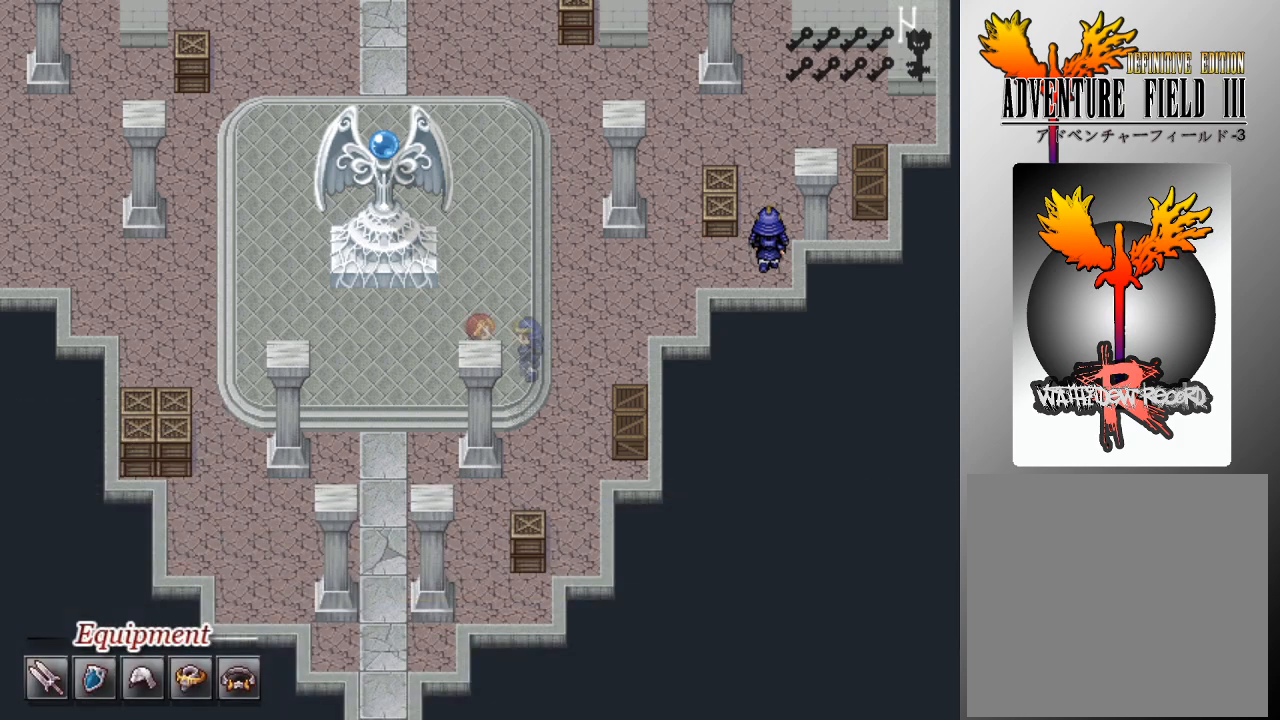
{"buttons": [], "left_stick": "center", "events": []}
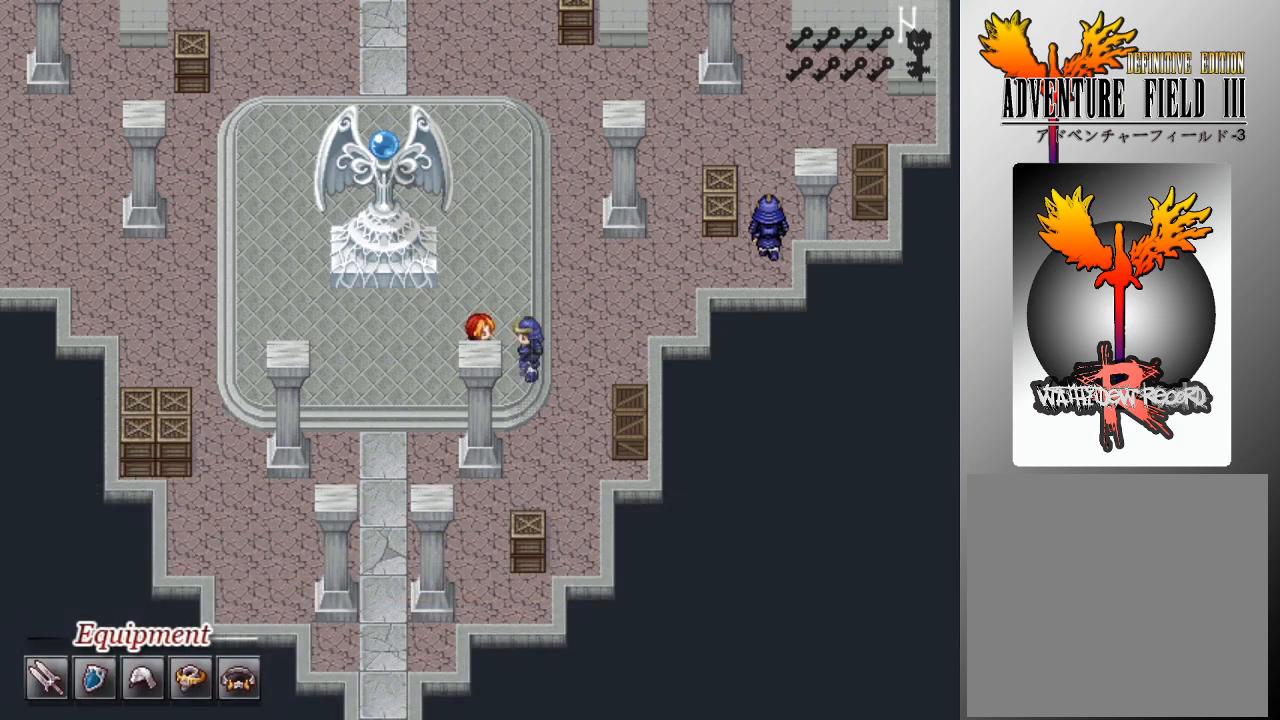
{"buttons": [], "left_stick": "center", "events": []}
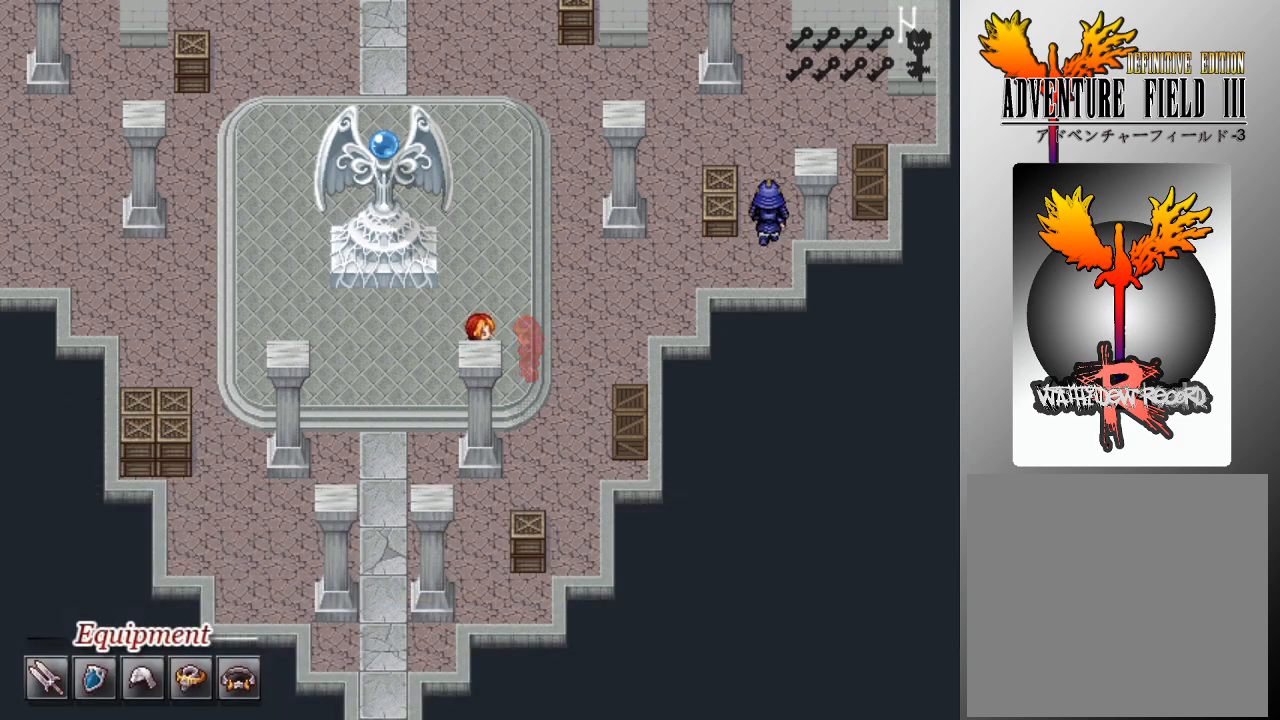
{"buttons": ["L1", "DPAD_UP"], "left_stick": "center", "events": [[367, "L1", "down"], [400, "DPAD_UP", "down"]]}
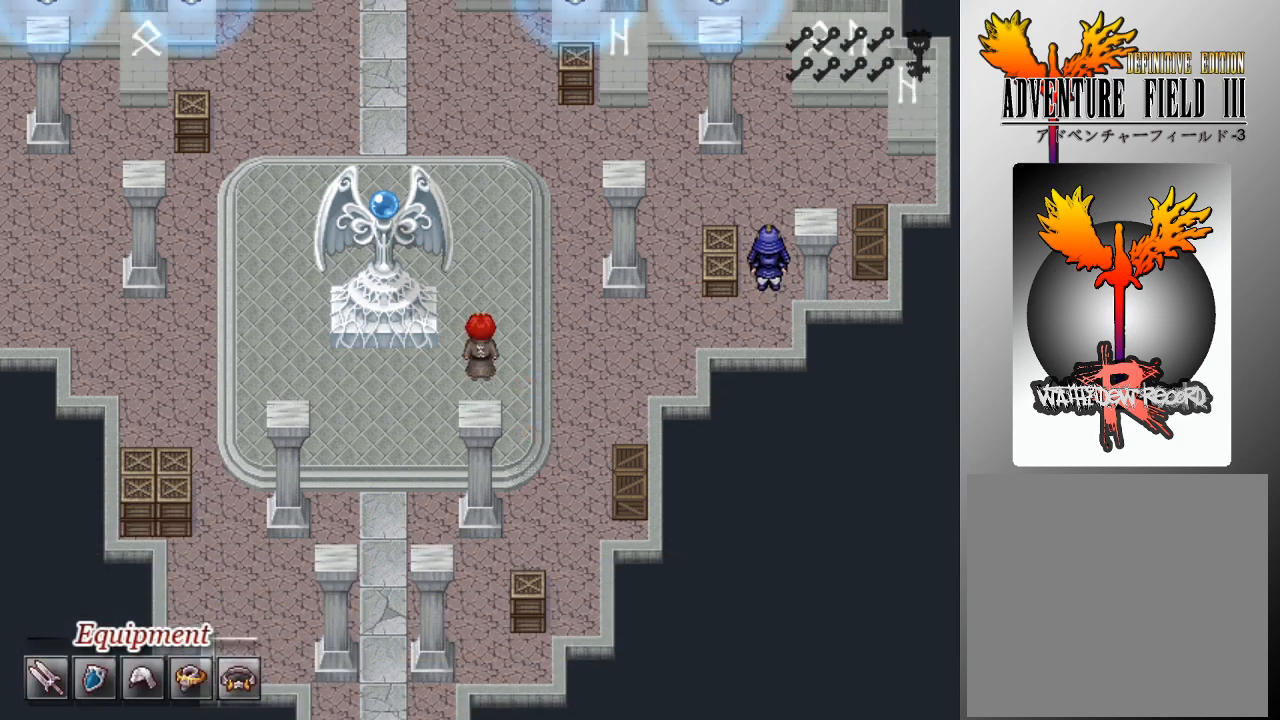
{"buttons": ["L1", "DPAD_RIGHT"], "left_stick": "center", "events": [[333, "DPAD_RIGHT", "down"], [367, "DPAD_UP", "up"]]}